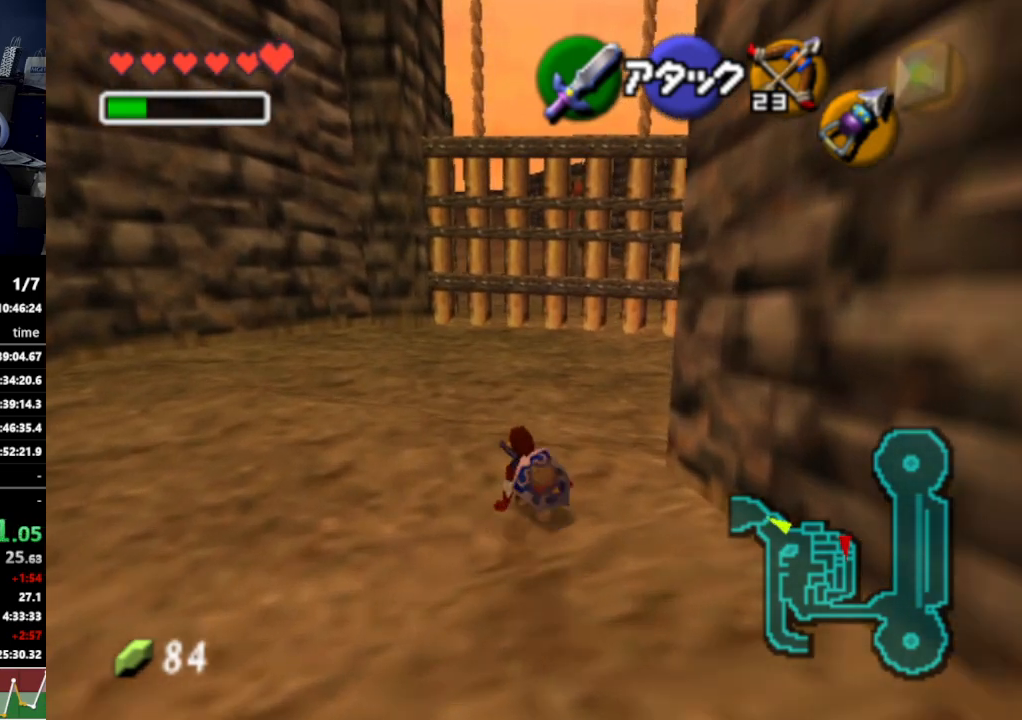
Gameplay with a controller (Nintendo layout); each line is a JSON object with the inputs held at the frame after it. "events" lists button and stick changes between this image and that frame as [ms after this image, input, new state], when the widget could be followed in between. Not read: L3 R3.
{"buttons": [], "left_stick": "up-right", "right_stick": "center", "events": [[167, "A", "down"], [300, "A", "up"]]}
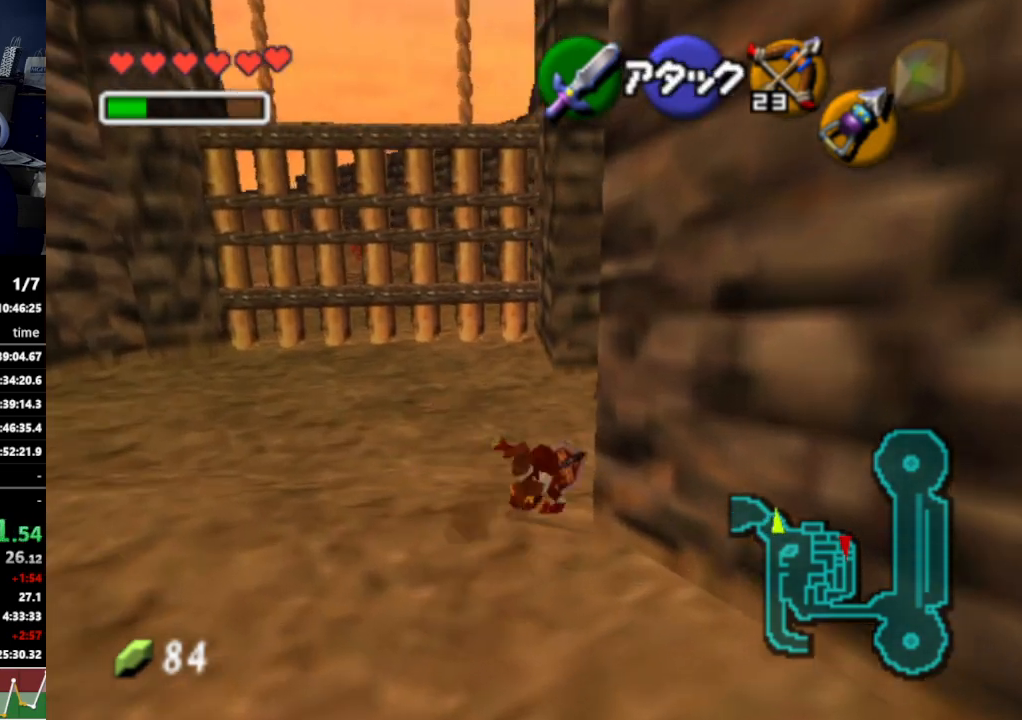
{"buttons": [], "left_stick": "up", "right_stick": "center", "events": [[367, "left_stick", "up"]]}
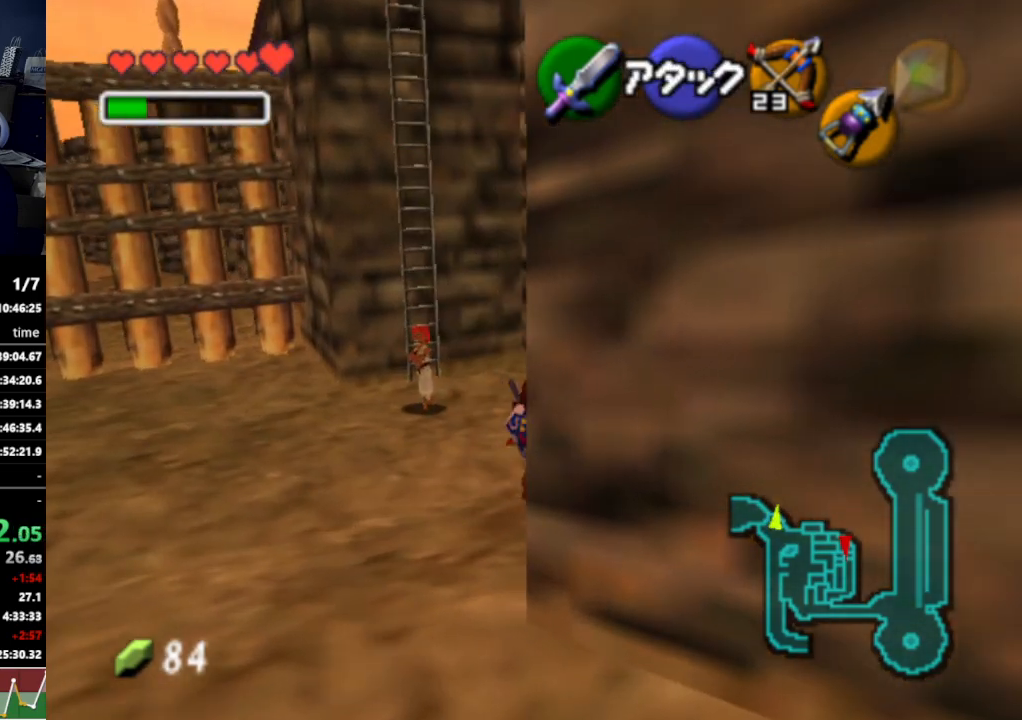
{"buttons": ["Z"], "left_stick": "center", "right_stick": "center", "events": [[33, "Z", "down"], [200, "left_stick", "center"]]}
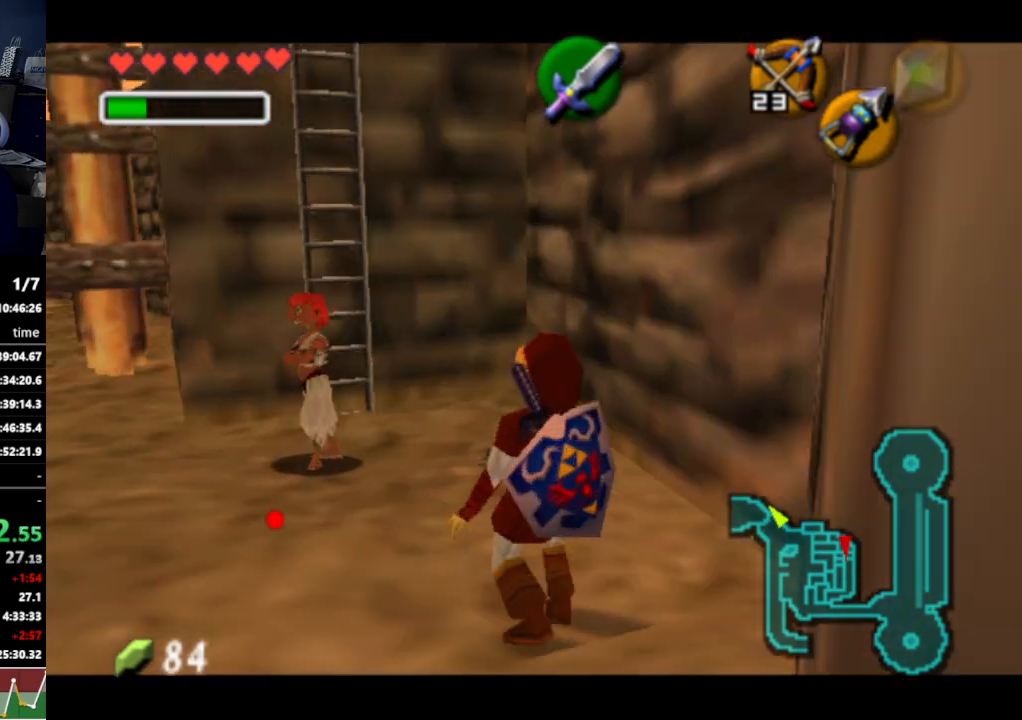
{"buttons": ["Z"], "left_stick": "down", "right_stick": "center", "events": [[33, "left_stick", "left"], [500, "left_stick", "down"]]}
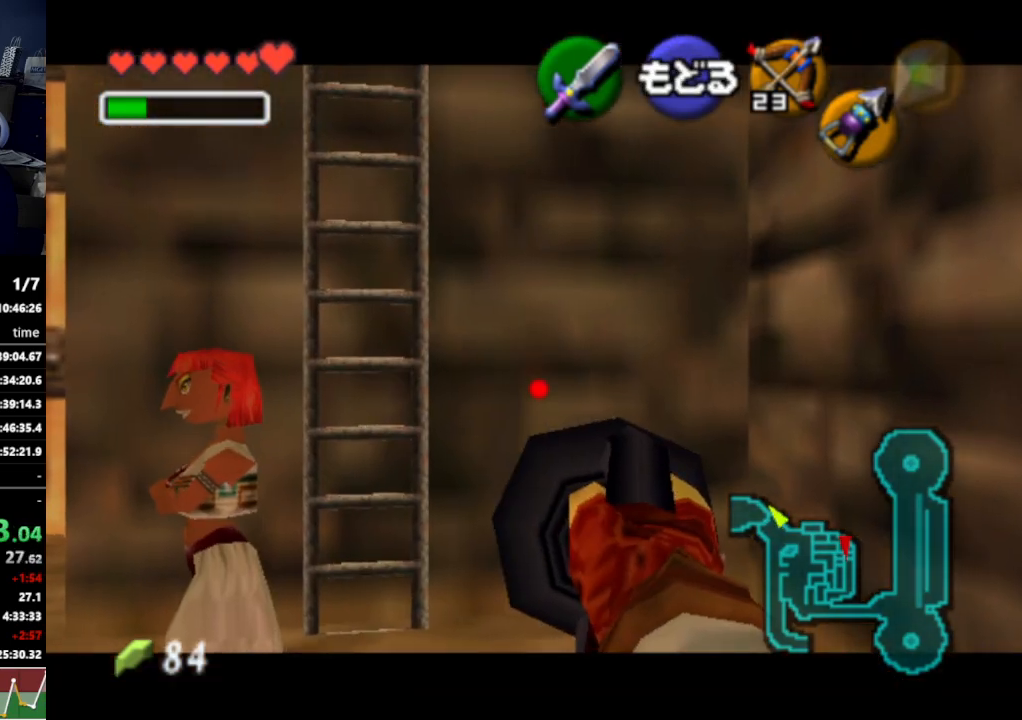
{"buttons": ["Z"], "left_stick": "down", "right_stick": "center", "events": []}
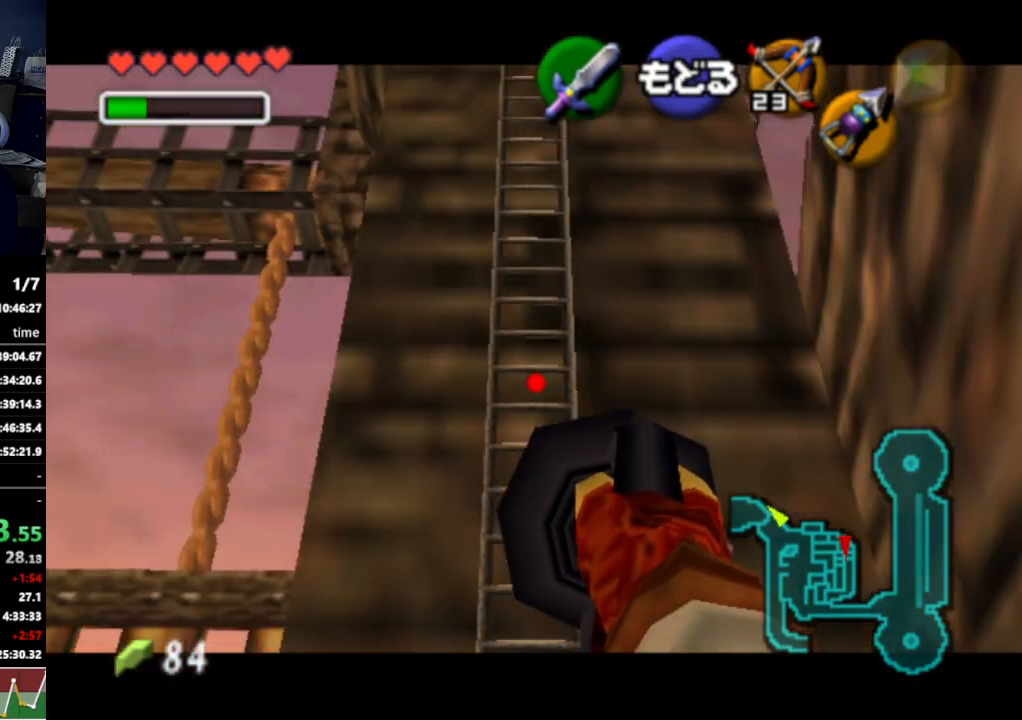
{"buttons": ["Z"], "left_stick": "down", "right_stick": "center", "events": [[100, "left_stick", "center"], [467, "left_stick", "down"]]}
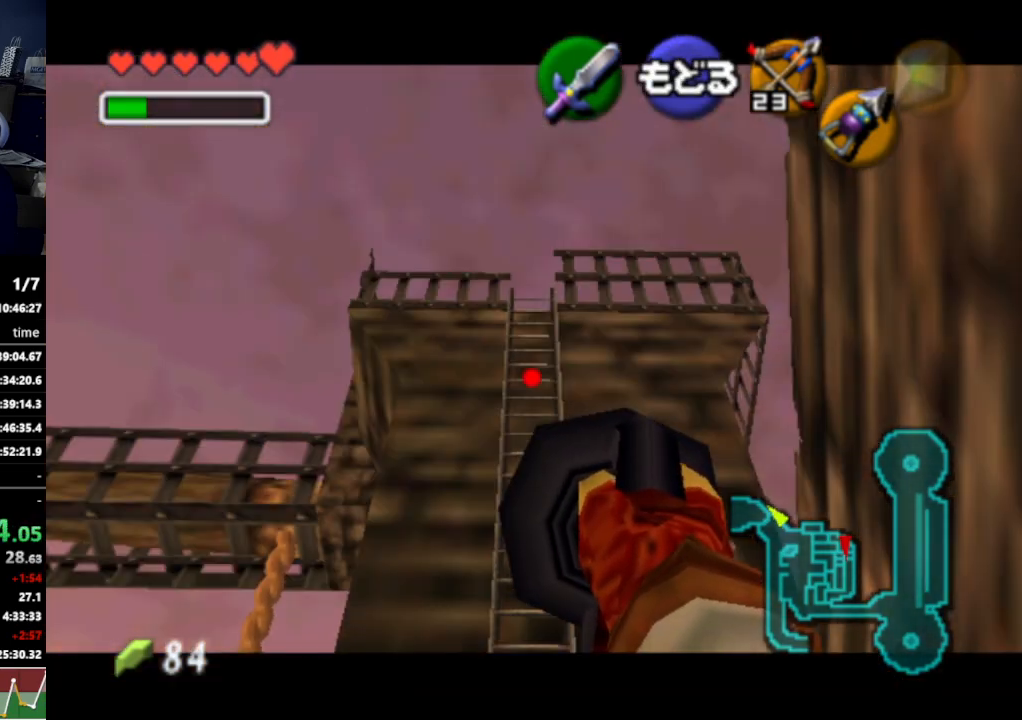
{"buttons": ["Z"], "left_stick": "down", "right_stick": "center", "events": [[233, "Z", "up"], [467, "Z", "down"]]}
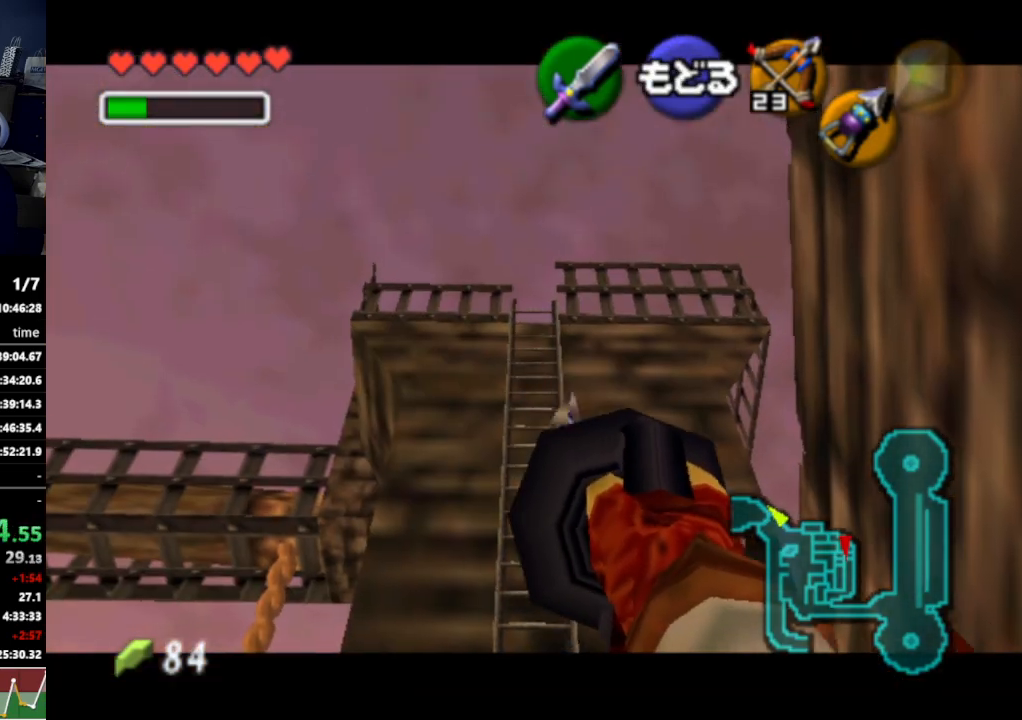
{"buttons": [], "left_stick": "center", "right_stick": "center", "events": [[100, "Z", "up"], [133, "left_stick", "center"], [267, "Z", "down"], [367, "left_stick", "down"], [400, "Z", "up"], [500, "left_stick", "center"]]}
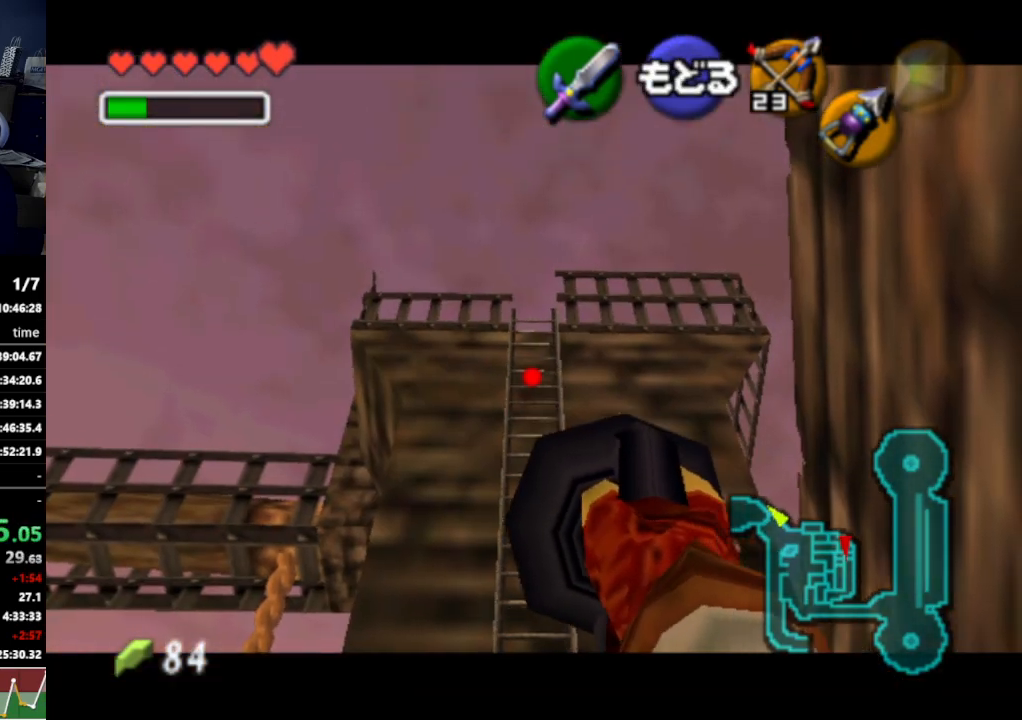
{"buttons": [], "left_stick": "center", "right_stick": "center", "events": []}
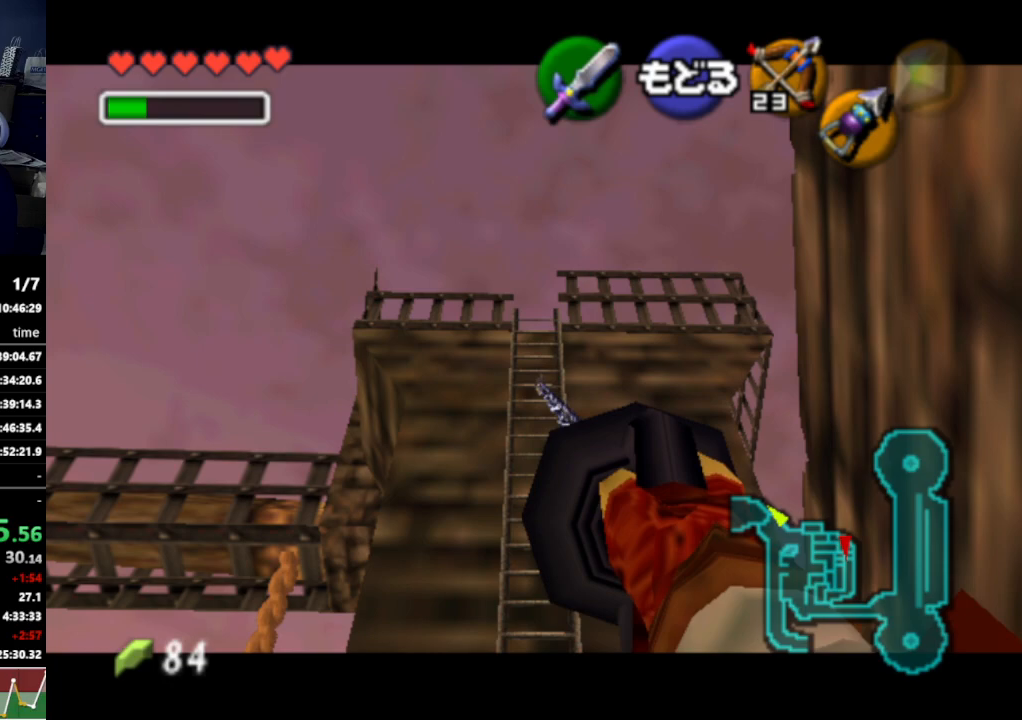
{"buttons": [], "left_stick": "up", "right_stick": "center", "events": [[200, "left_stick", "up"]]}
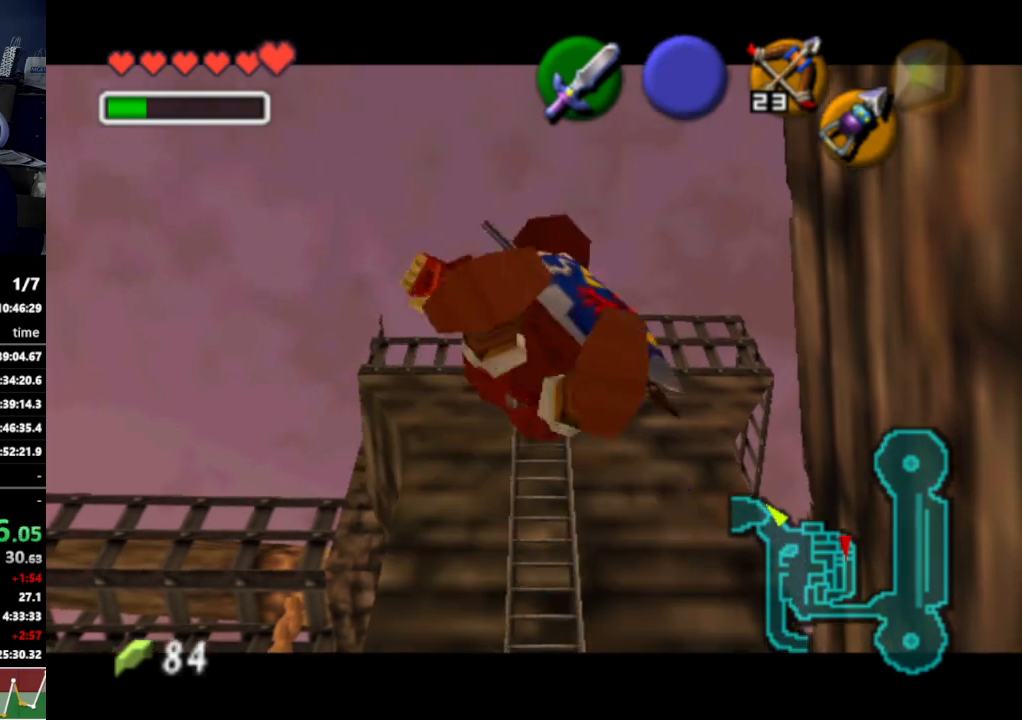
{"buttons": [], "left_stick": "center", "right_stick": "center", "events": [[500, "left_stick", "center"]]}
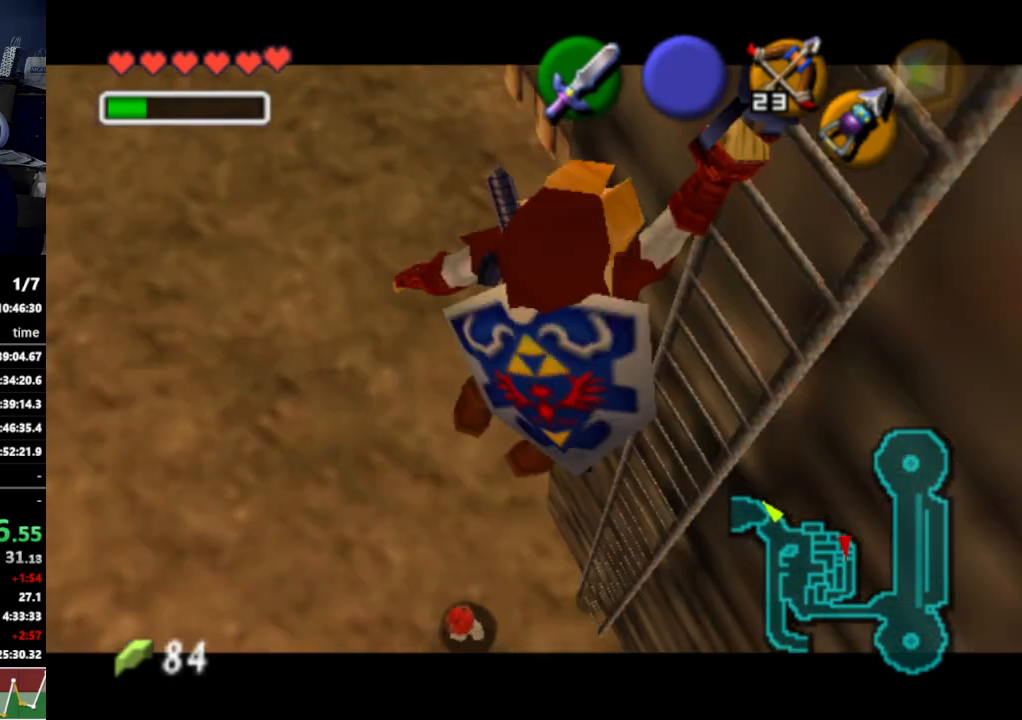
{"buttons": [], "left_stick": "up", "right_stick": "center", "events": [[100, "left_stick", "up"], [167, "L1", "down"], [333, "L1", "up"]]}
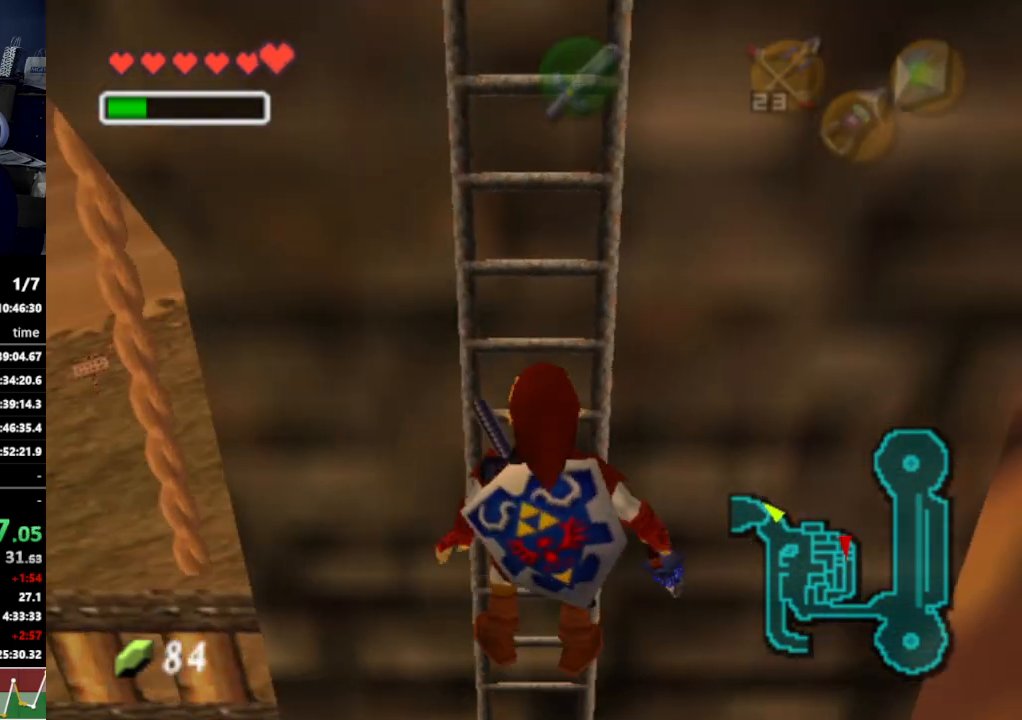
{"buttons": [], "left_stick": "up", "right_stick": "center", "events": []}
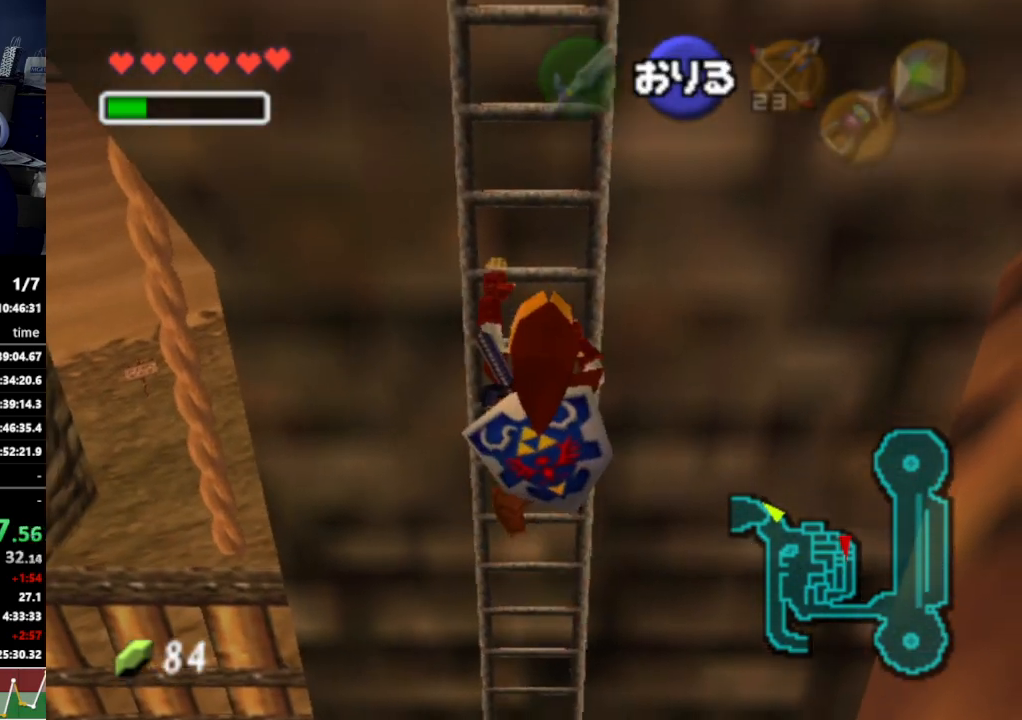
{"buttons": [], "left_stick": "up", "right_stick": "center", "events": []}
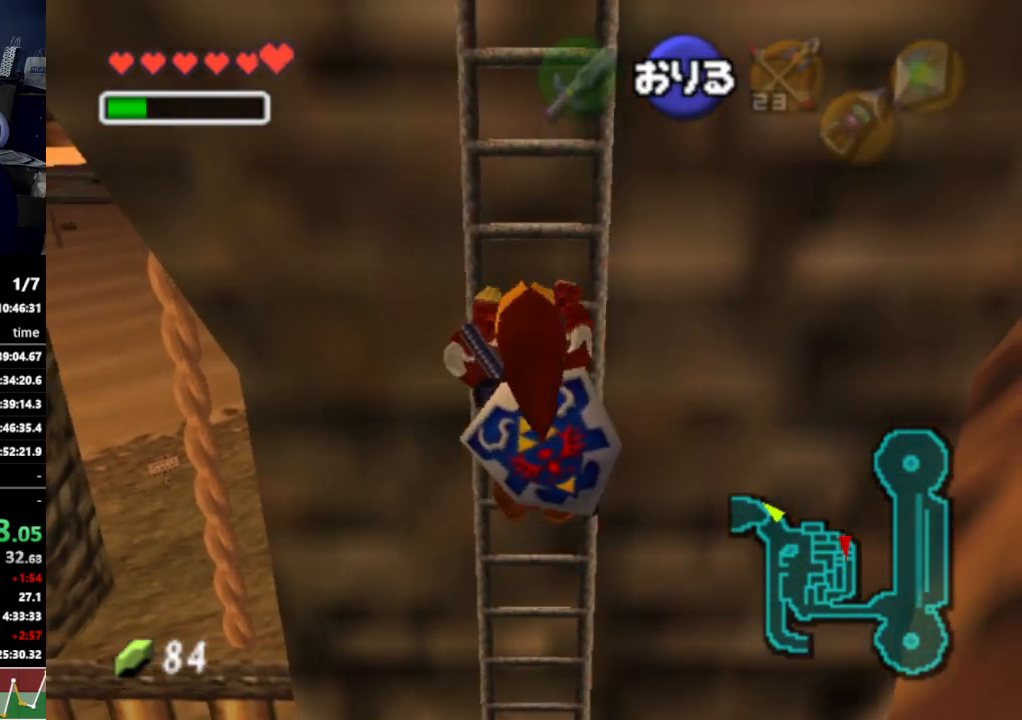
{"buttons": [], "left_stick": "up", "right_stick": "center", "events": []}
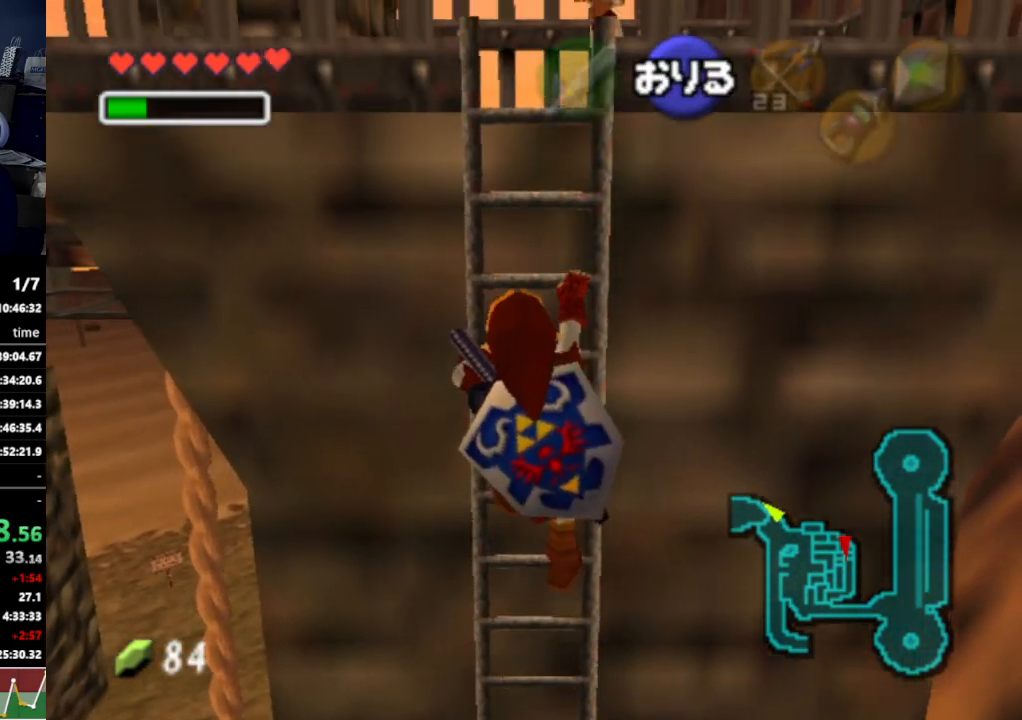
{"buttons": [], "left_stick": "up", "right_stick": "center", "events": []}
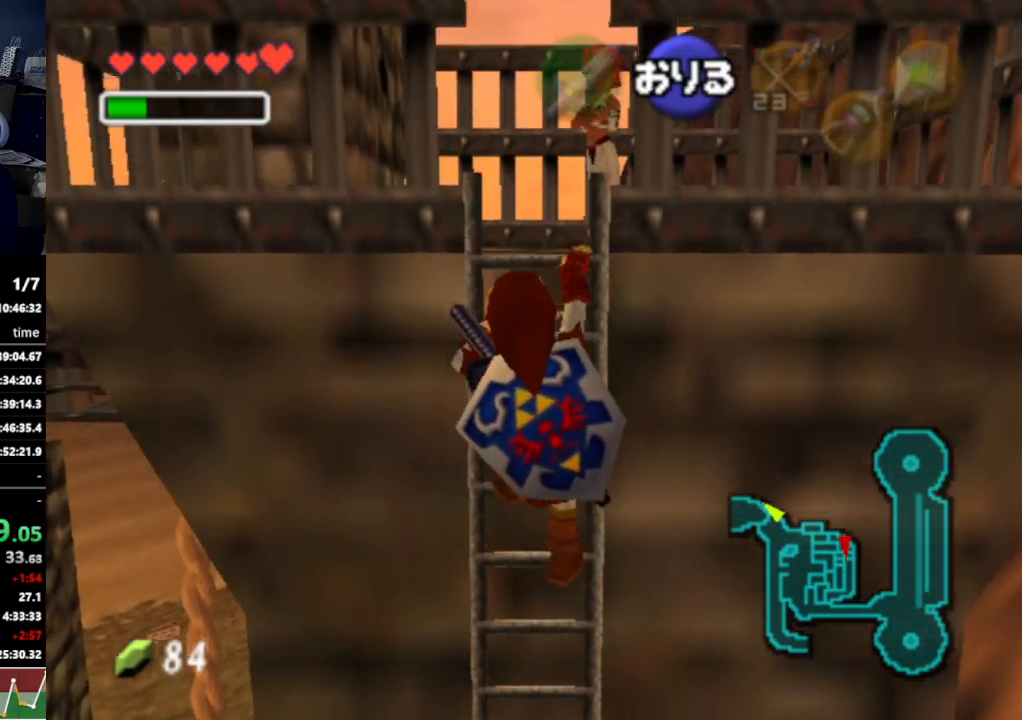
{"buttons": [], "left_stick": "up", "right_stick": "center", "events": []}
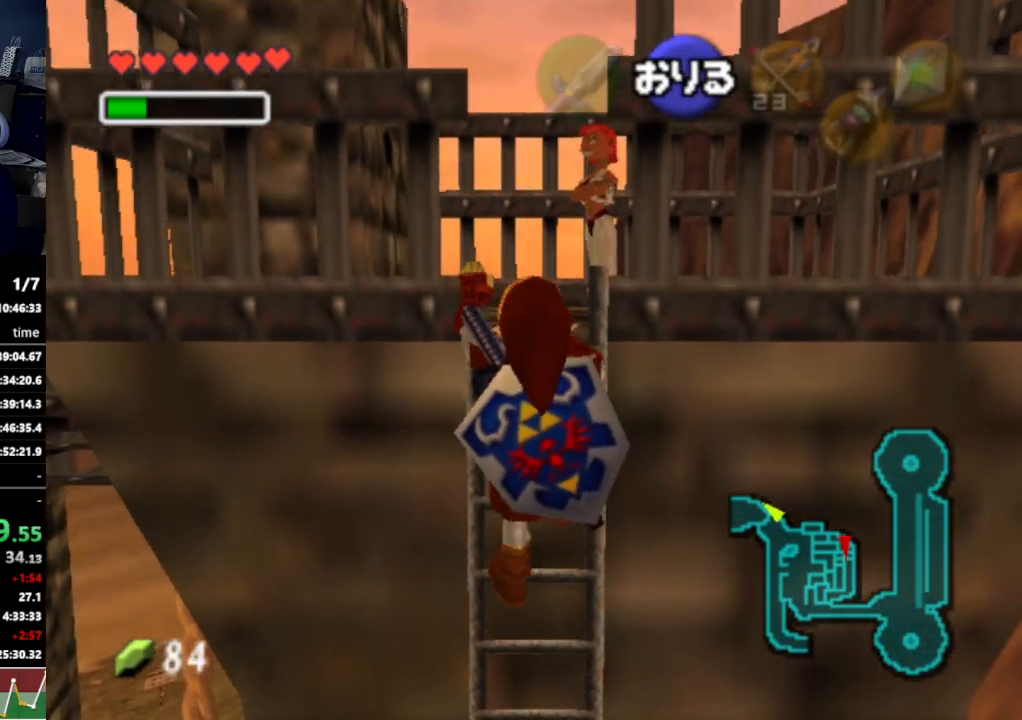
{"buttons": [], "left_stick": "up", "right_stick": "center", "events": []}
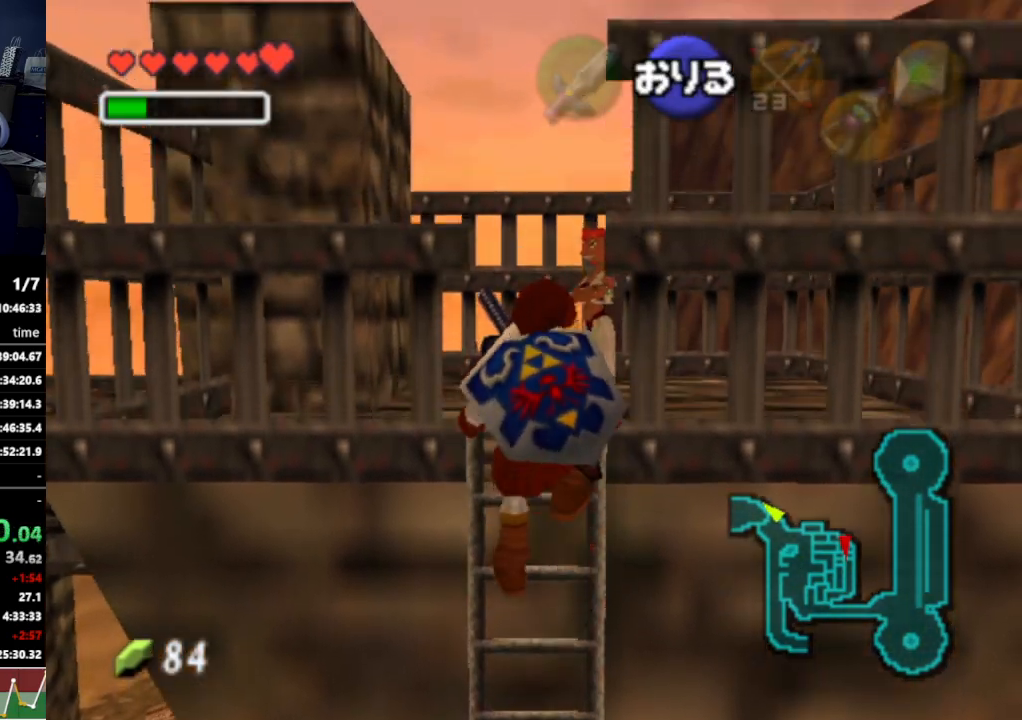
{"buttons": ["L1"], "left_stick": "center", "right_stick": "center", "events": [[467, "L1", "down"], [467, "left_stick", "center"]]}
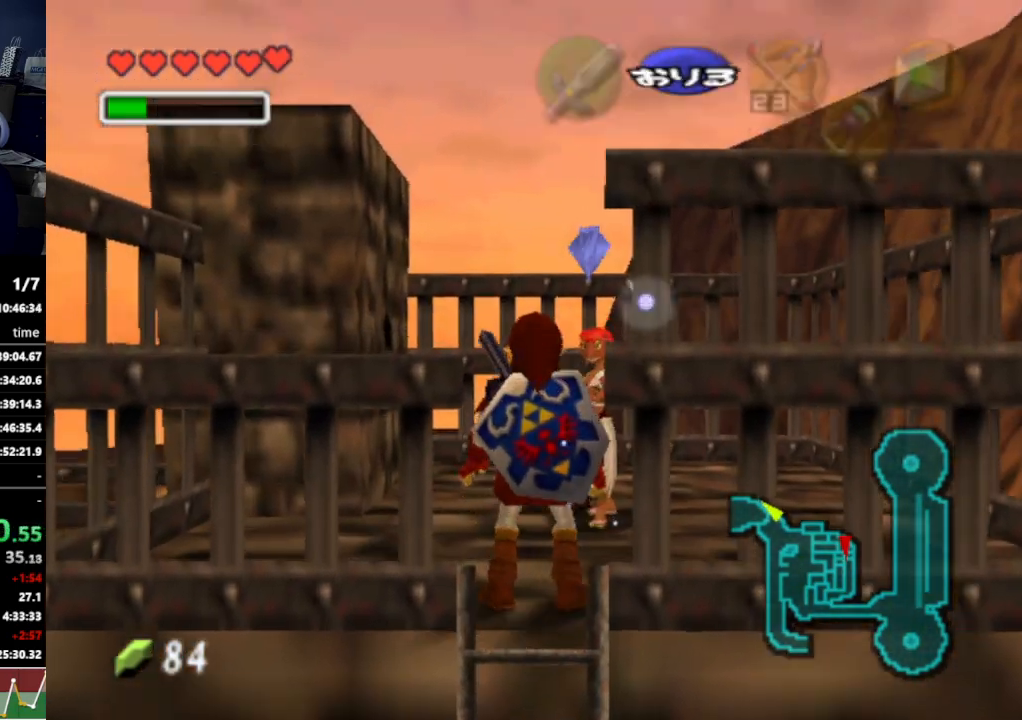
{"buttons": [], "left_stick": "center", "right_stick": "center", "events": [[67, "A", "down"], [133, "A", "up"], [500, "L1", "up"]]}
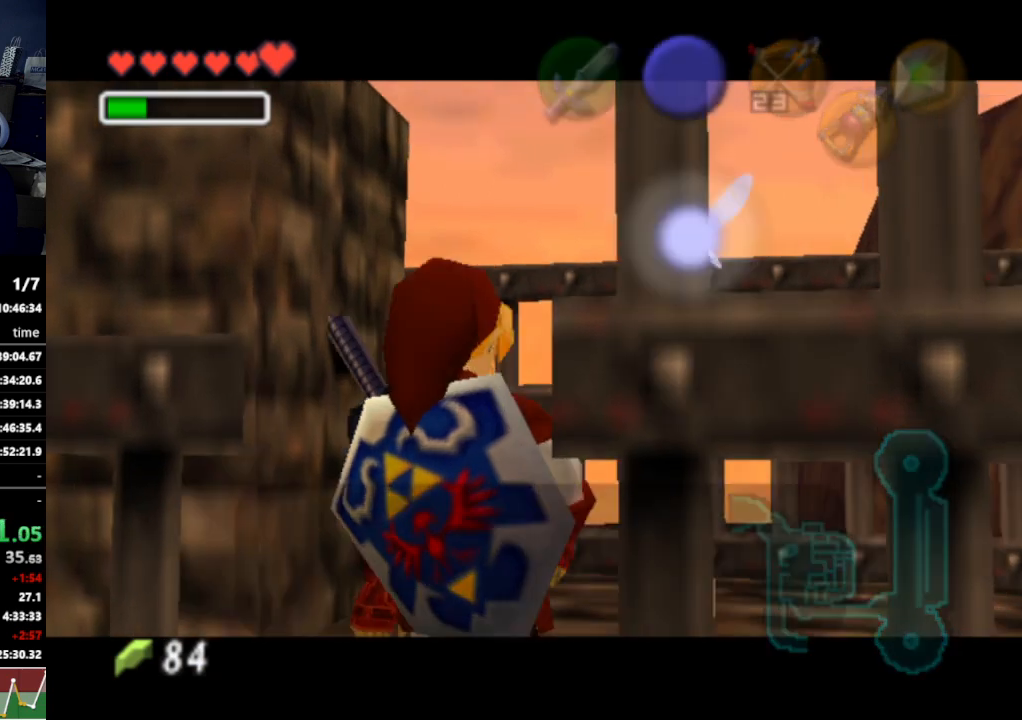
{"buttons": [], "left_stick": "center", "right_stick": "center", "events": []}
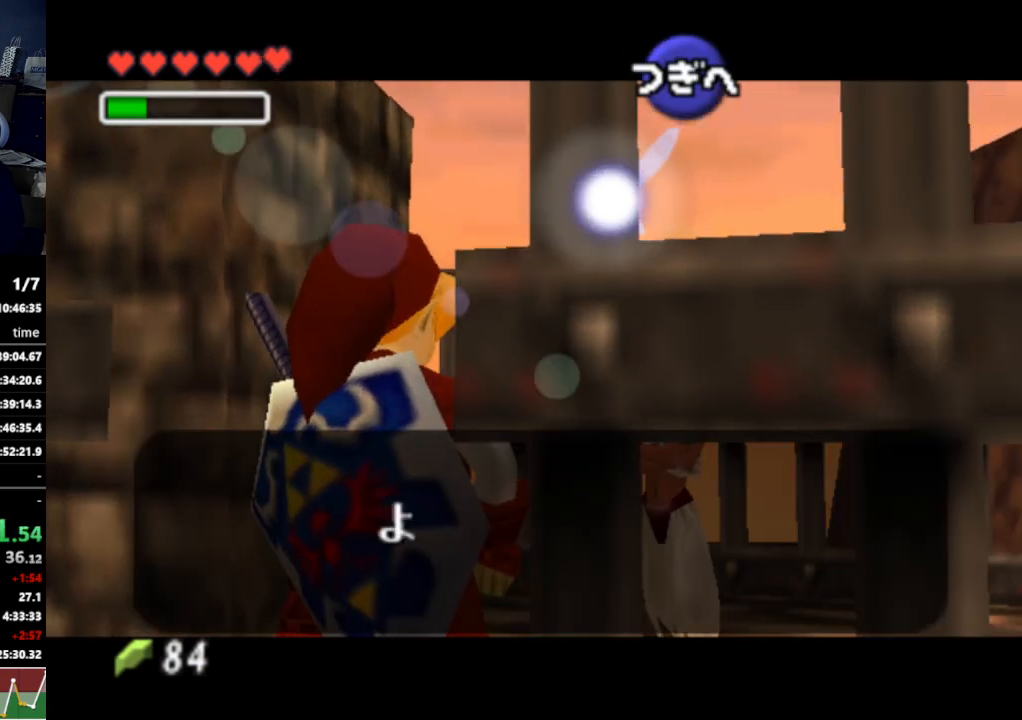
{"buttons": ["A"], "left_stick": "center", "right_stick": "center", "events": [[333, "A", "down"], [433, "A", "up"], [467, "A", "down"]]}
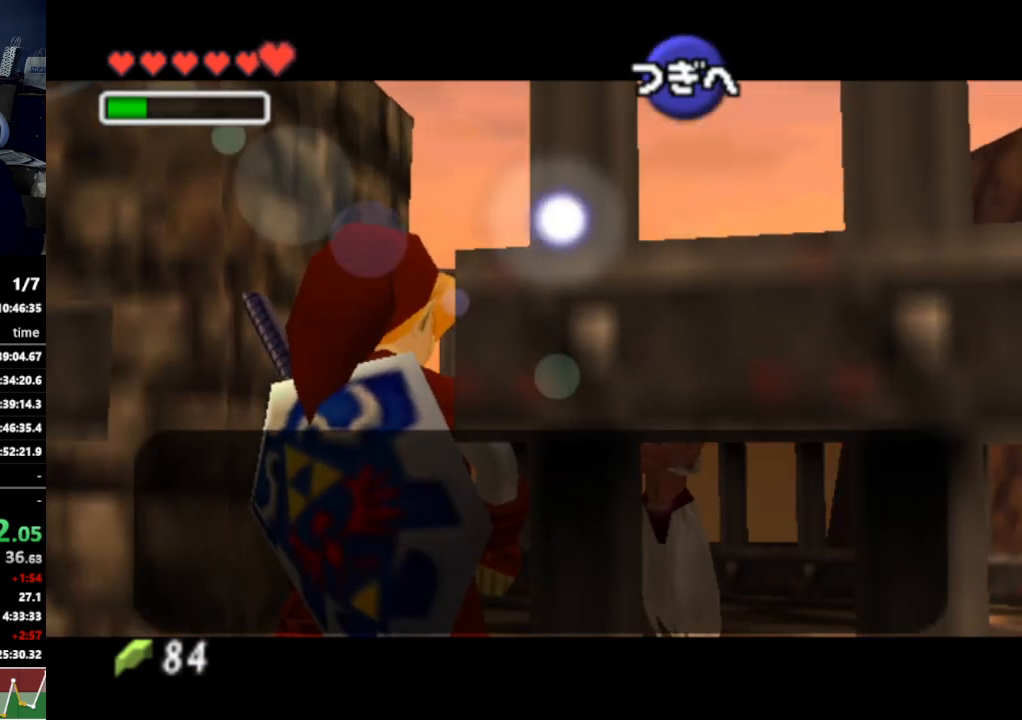
{"buttons": [], "left_stick": "center", "right_stick": "center", "events": [[33, "A", "up"]]}
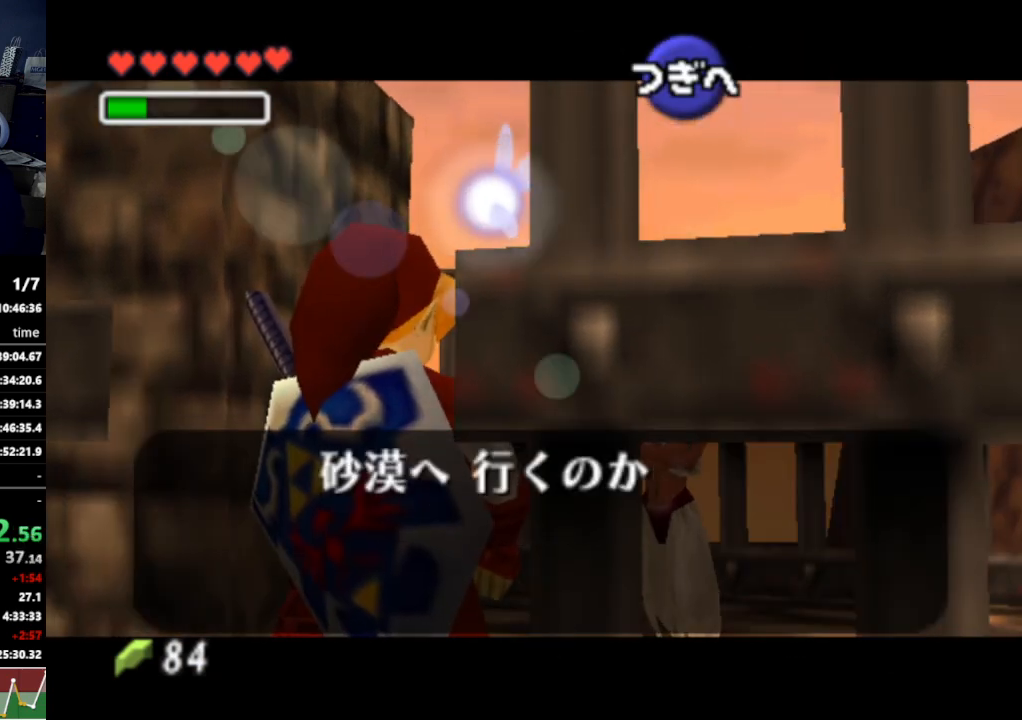
{"buttons": [], "left_stick": "center", "right_stick": "center", "events": []}
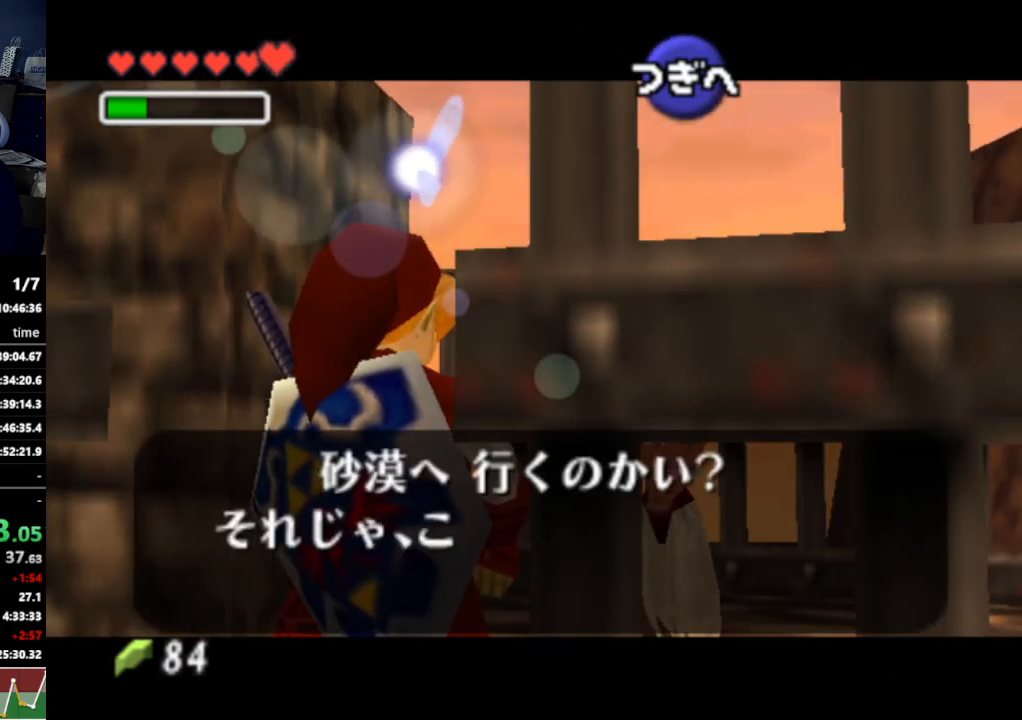
{"buttons": [], "left_stick": "center", "right_stick": "center", "events": []}
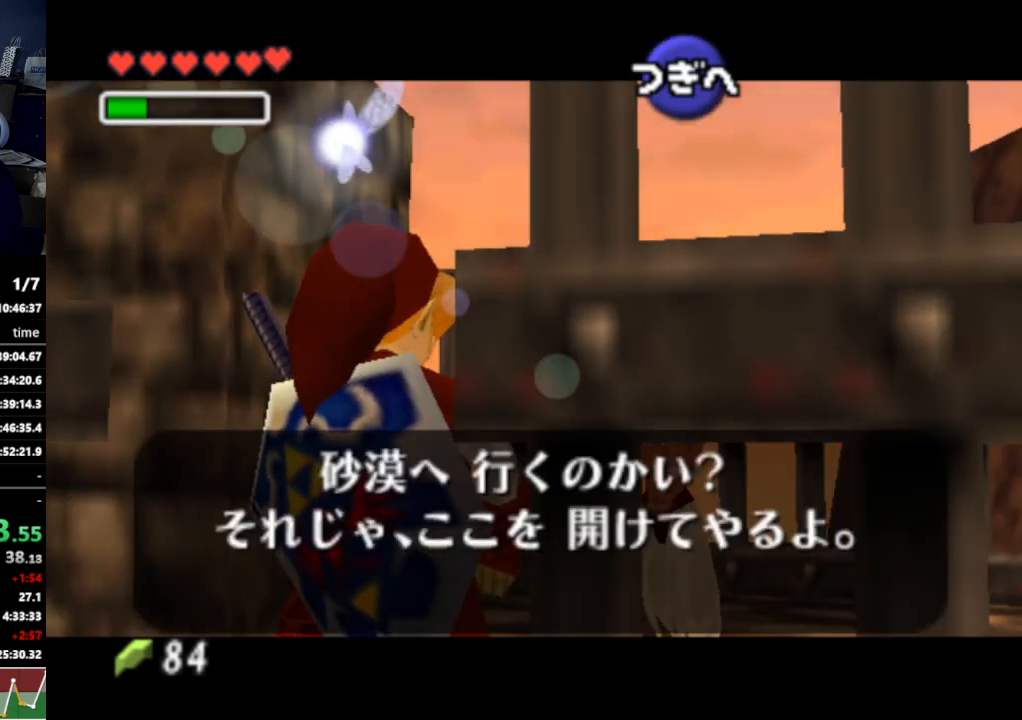
{"buttons": ["A"], "left_stick": "center", "right_stick": "center", "events": [[400, "A", "down"], [467, "A", "up"], [500, "A", "down"]]}